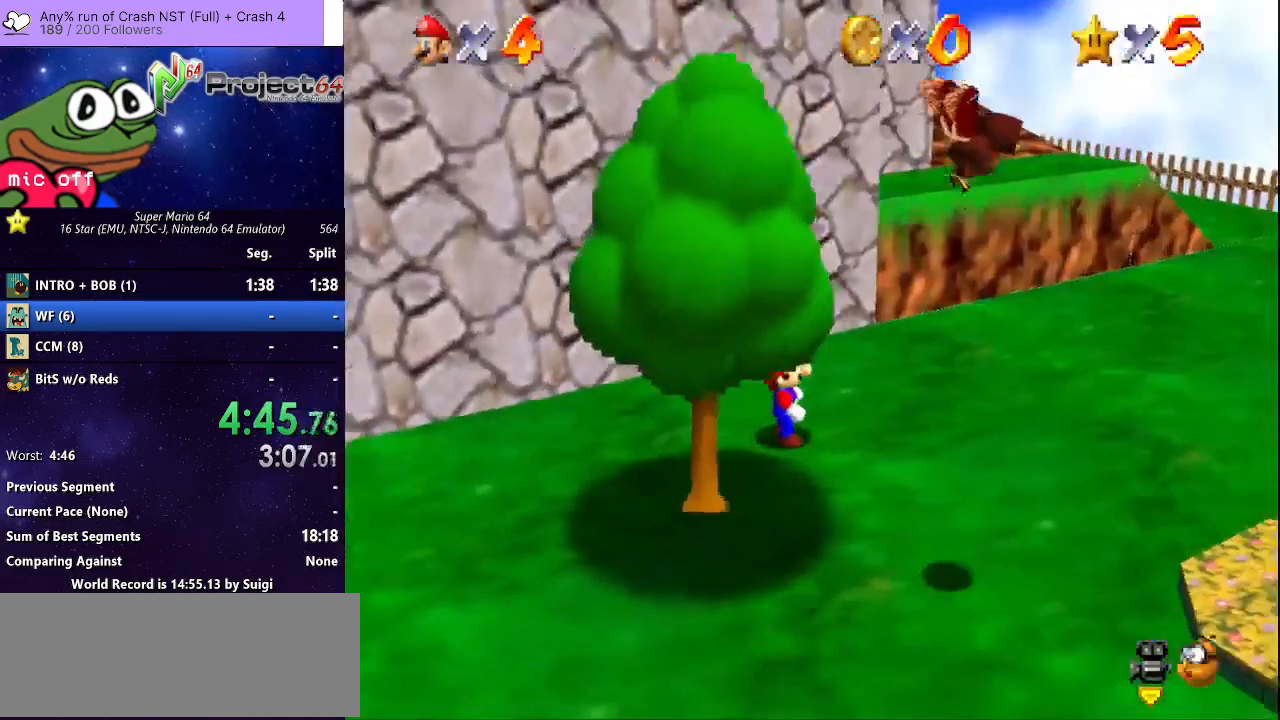
Gameplay with a controller (Xbox layout); each line is a JSON object with the inputs held at the frame after it. "events" lists button and stick changes between this image and that frame as [ms after this image, input, new state], when the widget could be followed in between. Not read: R3.
{"buttons": [], "left_stick": "down-right", "right_stick": "center", "events": []}
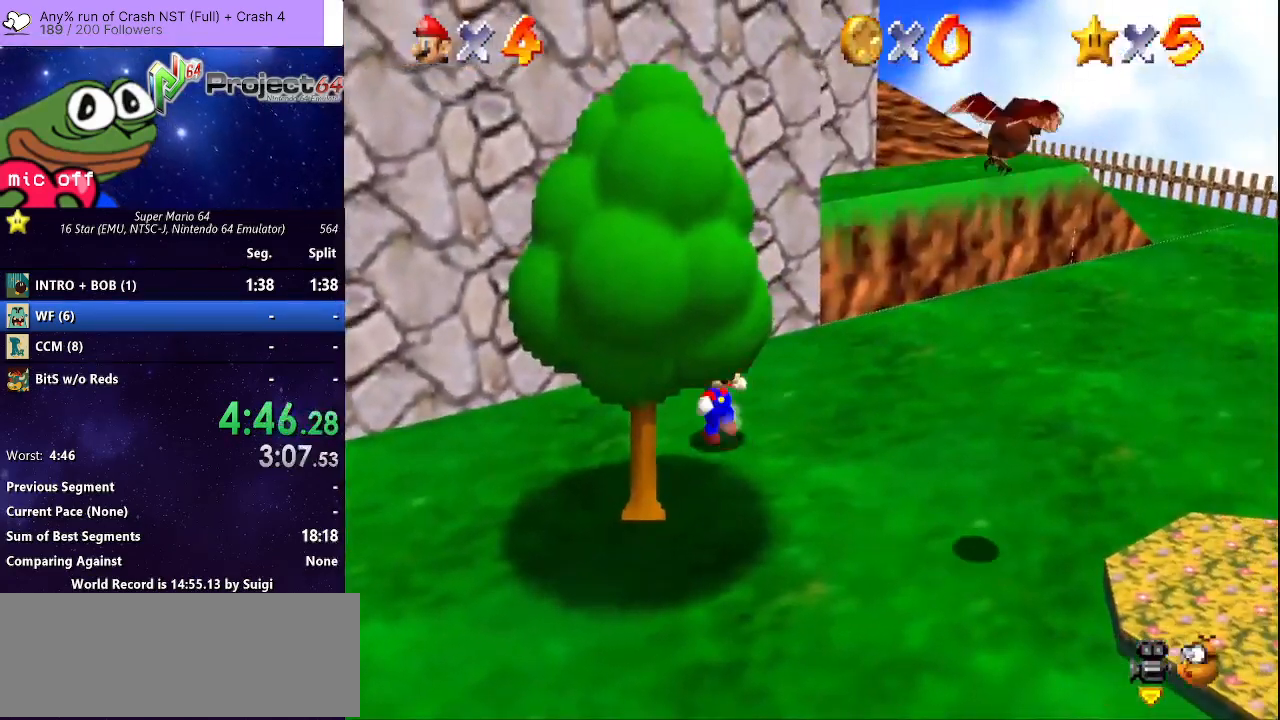
{"buttons": [], "left_stick": "down-right", "right_stick": "center", "events": []}
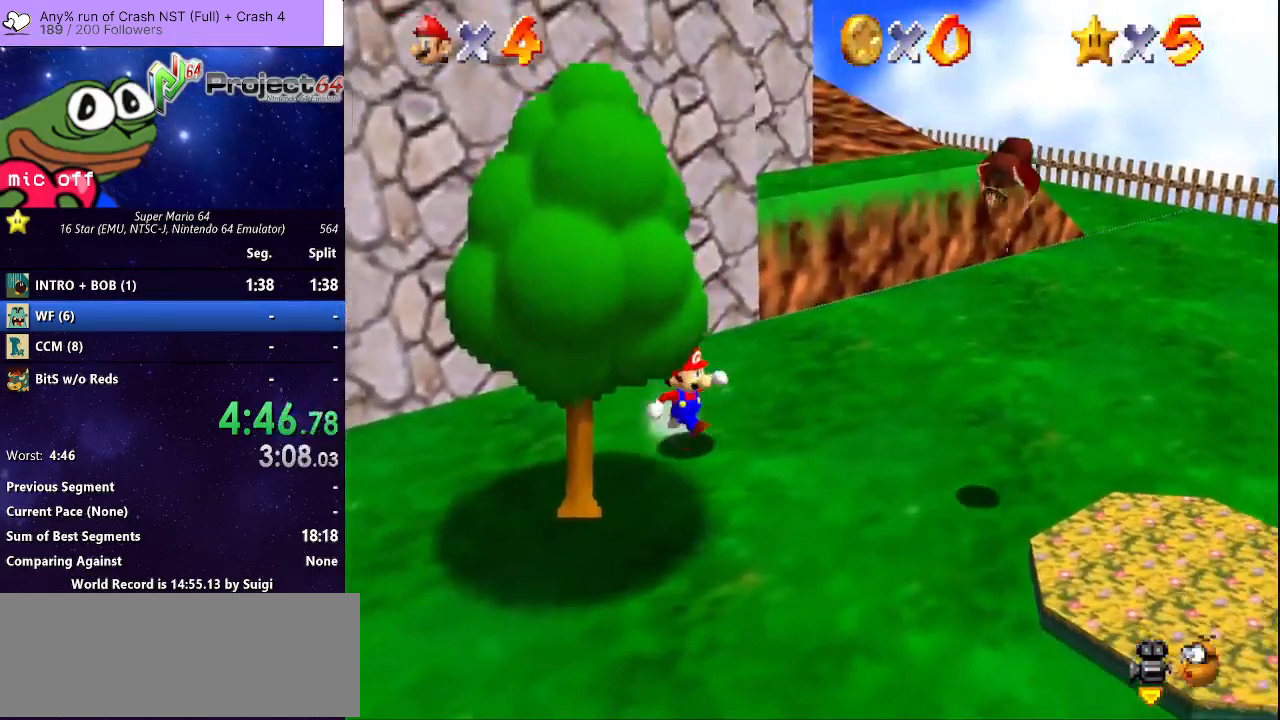
{"buttons": [], "left_stick": "right", "right_stick": "center", "events": [[367, "left_stick", "right"]]}
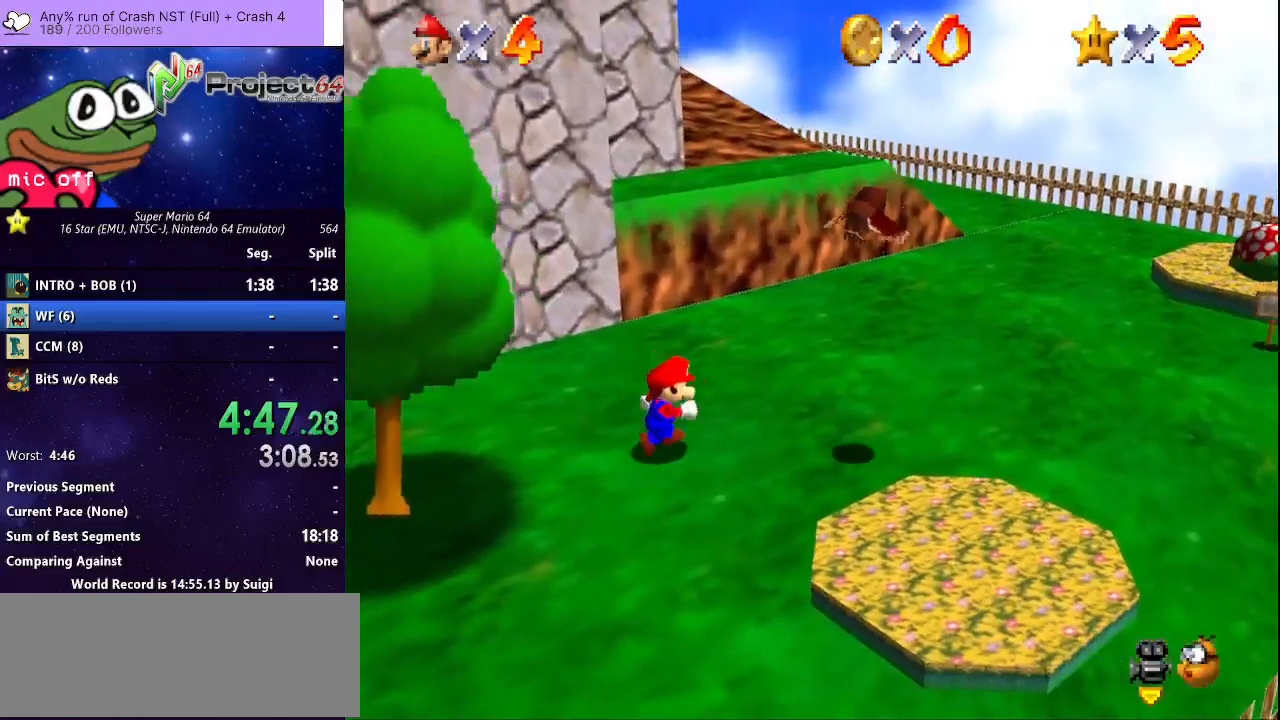
{"buttons": ["A"], "left_stick": "up-right", "right_stick": "center", "events": [[233, "A", "down"], [400, "left_stick", "up-right"]]}
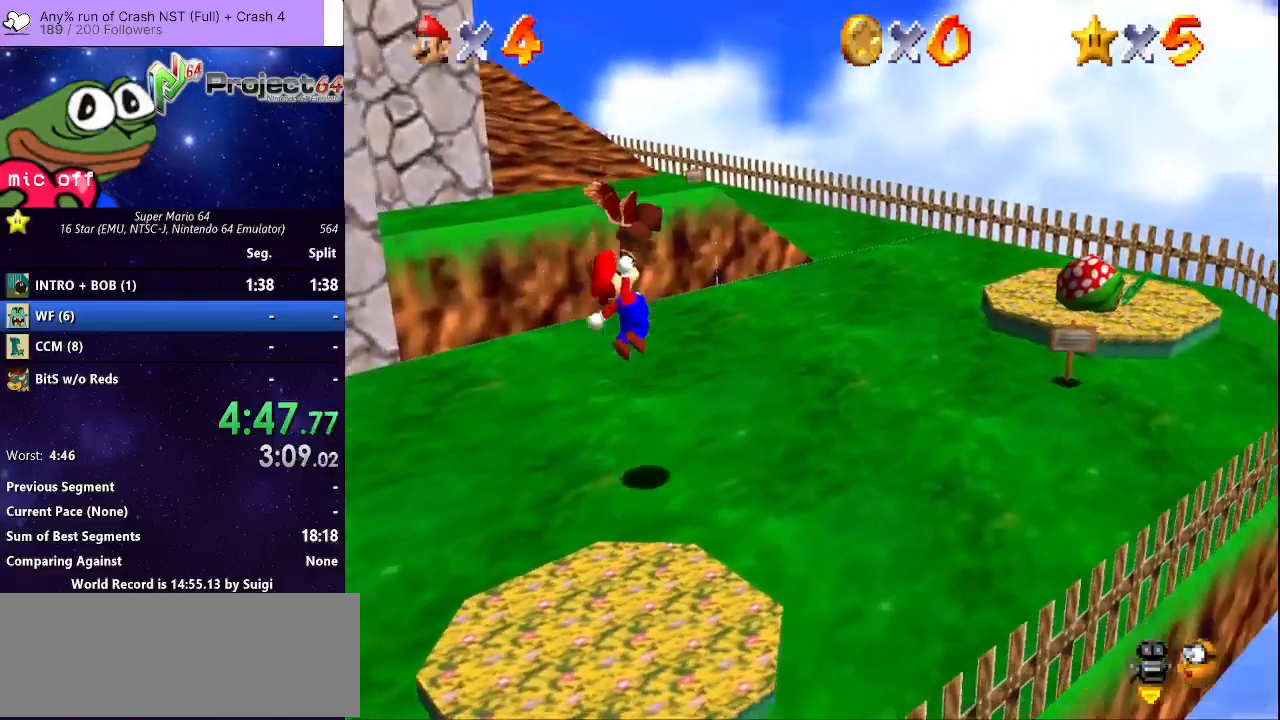
{"buttons": ["A"], "left_stick": "center", "right_stick": "center", "events": [[367, "left_stick", "center"]]}
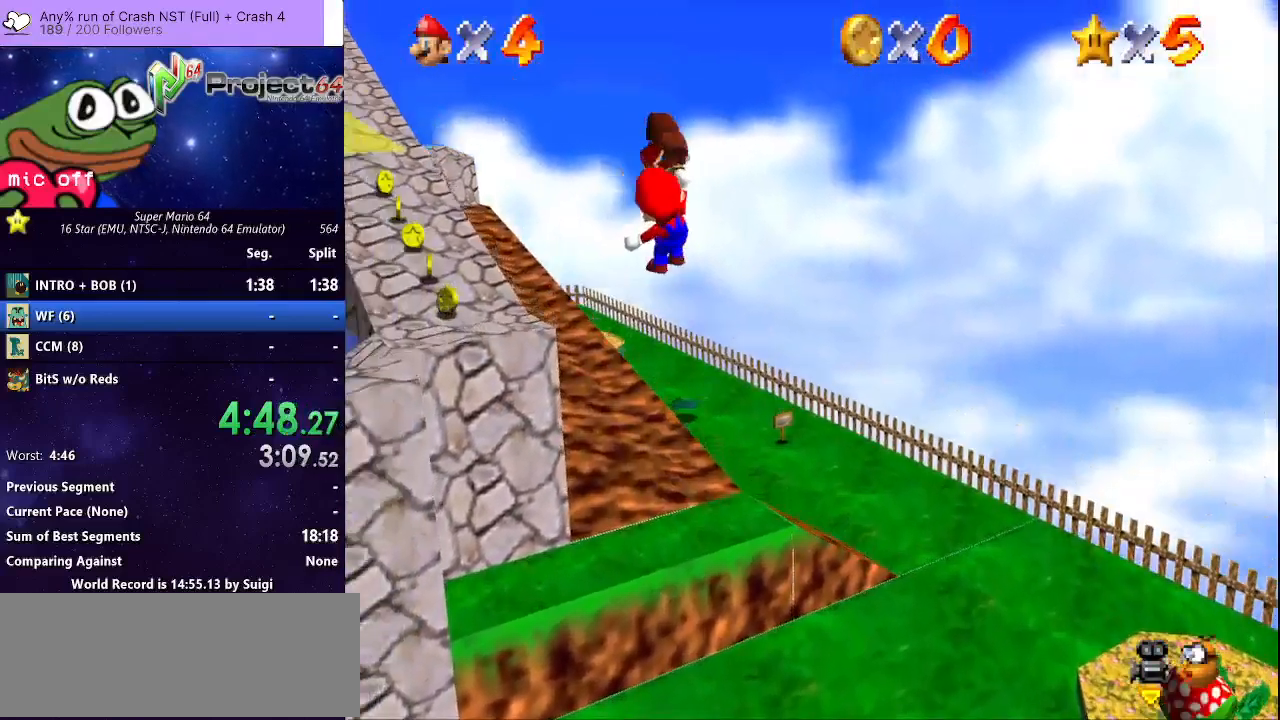
{"buttons": ["A"], "left_stick": "center", "right_stick": "center", "events": []}
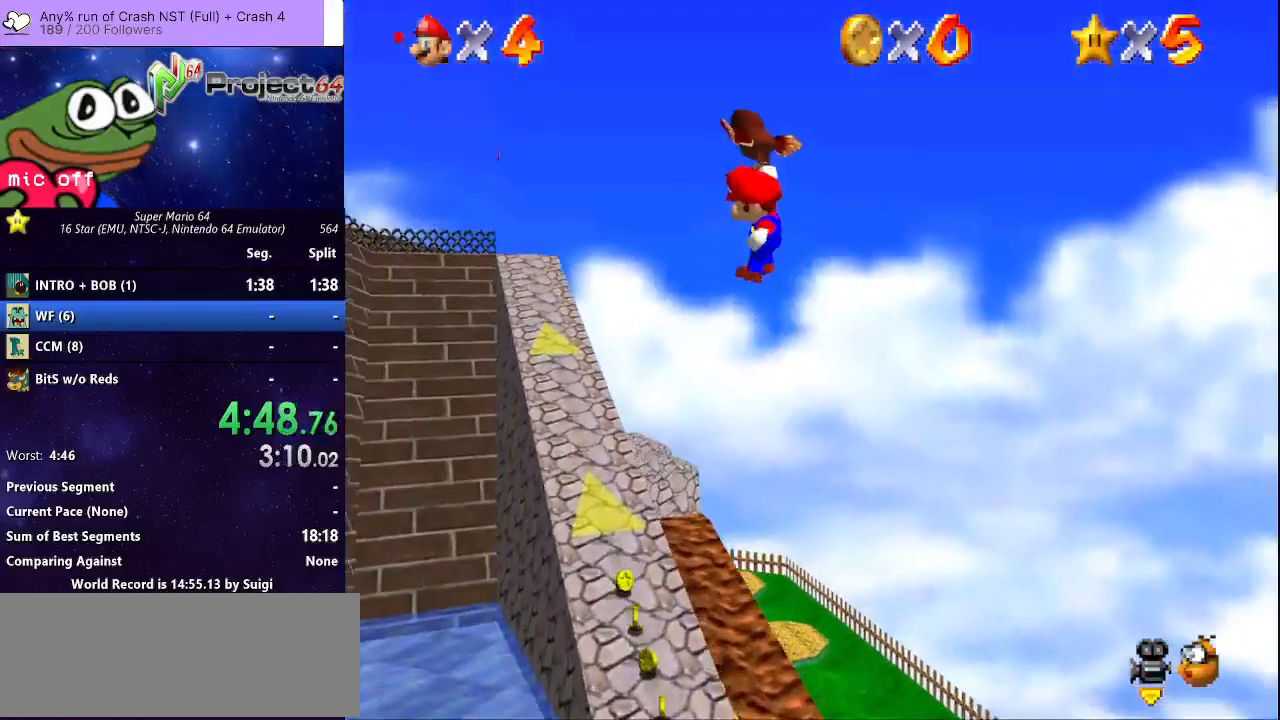
{"buttons": ["A"], "left_stick": "center", "right_stick": "center", "events": []}
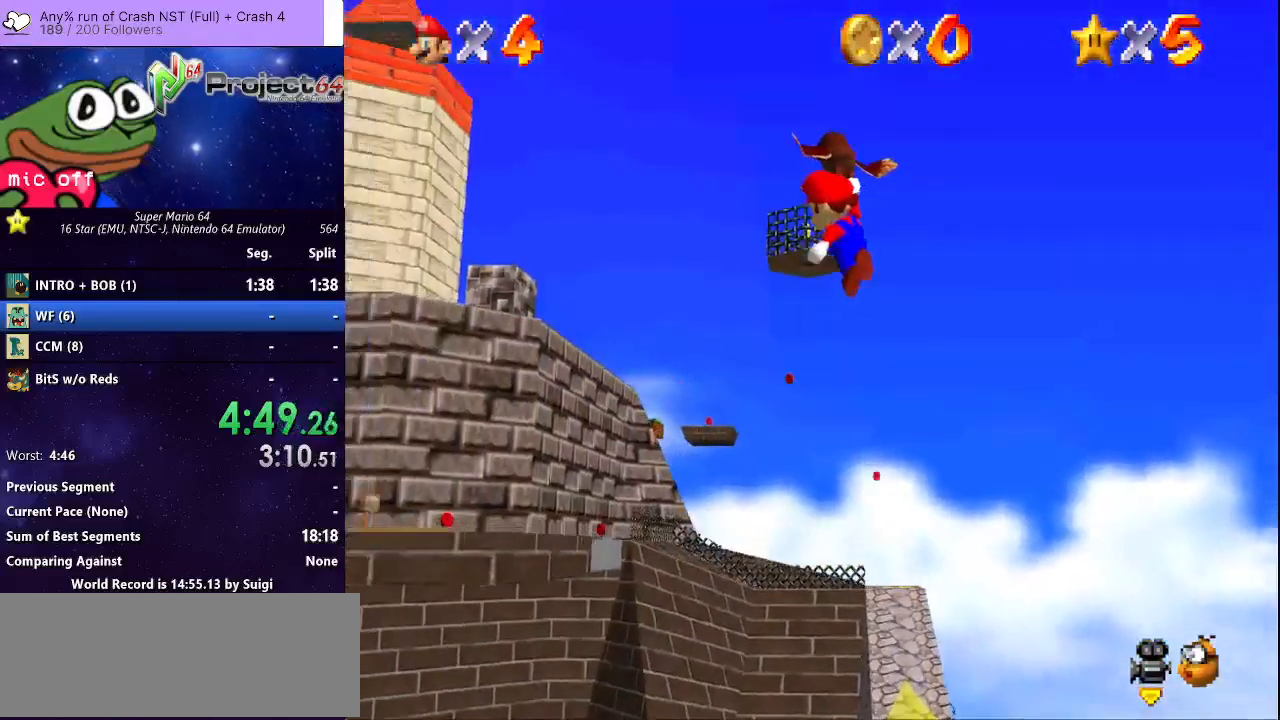
{"buttons": ["A"], "left_stick": "center", "right_stick": "center", "events": []}
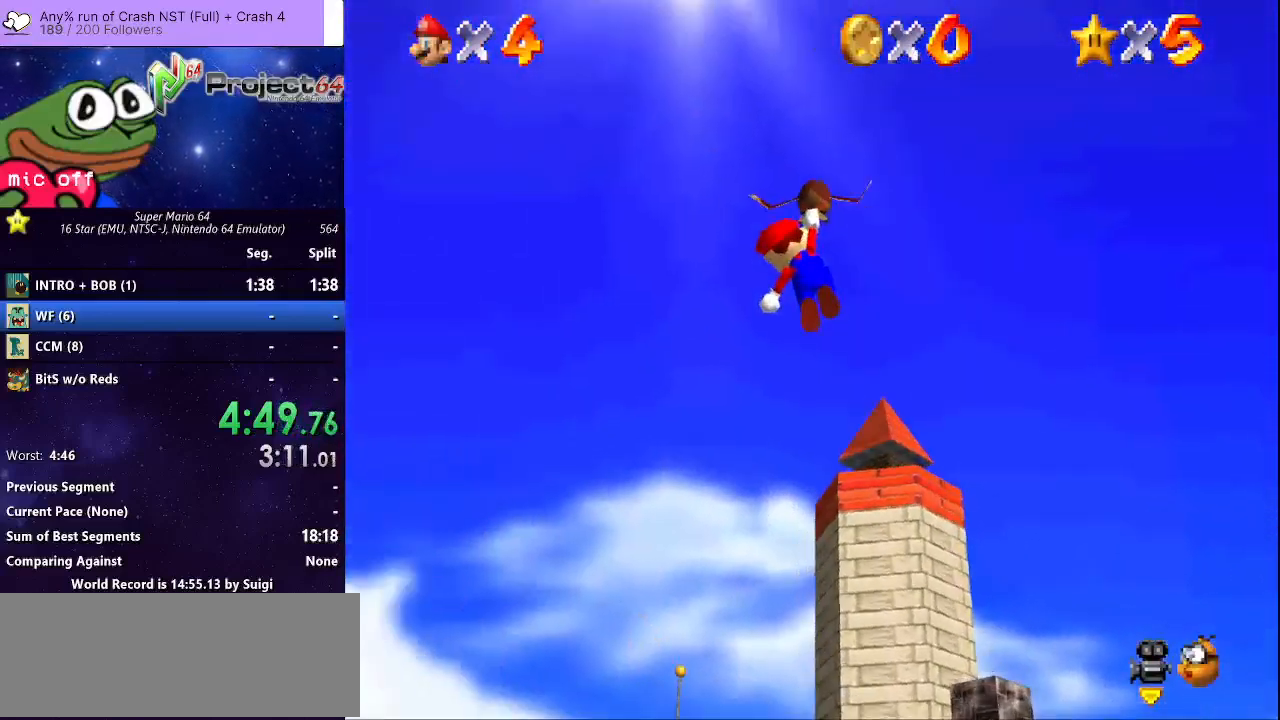
{"buttons": ["A"], "left_stick": "center", "right_stick": "center", "events": []}
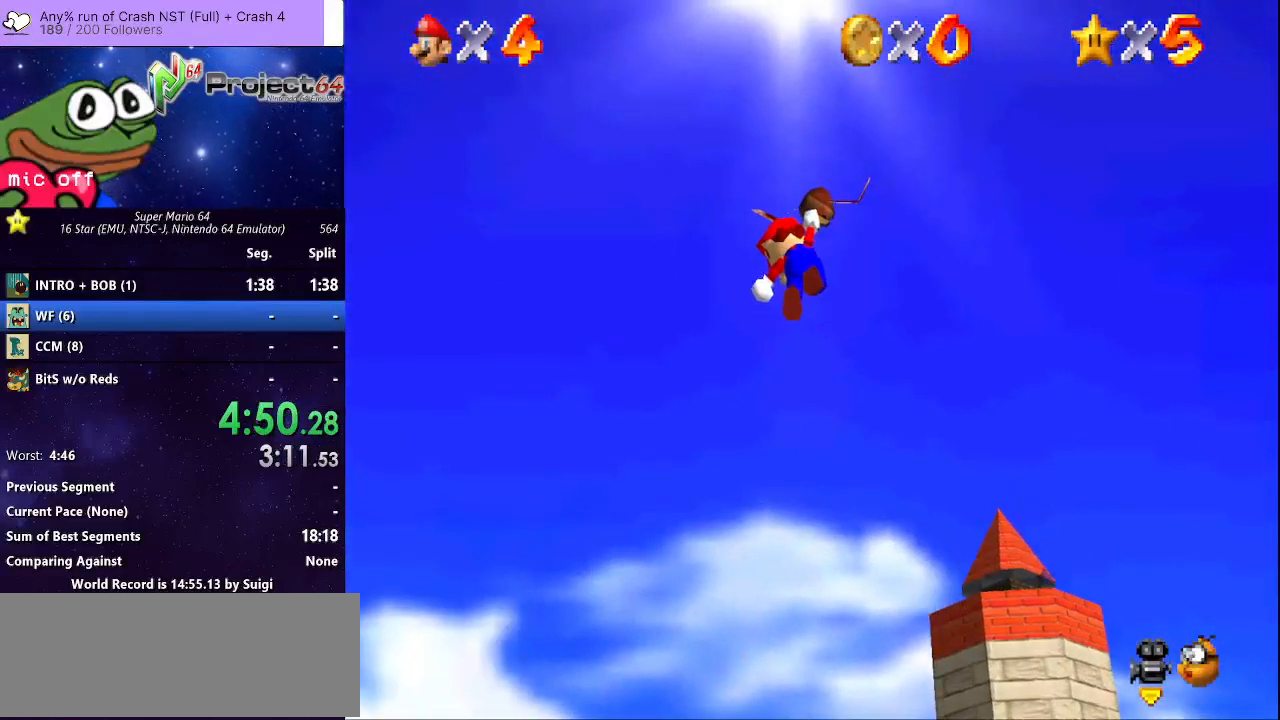
{"buttons": ["A"], "left_stick": "right", "right_stick": "center", "events": [[167, "left_stick", "right"]]}
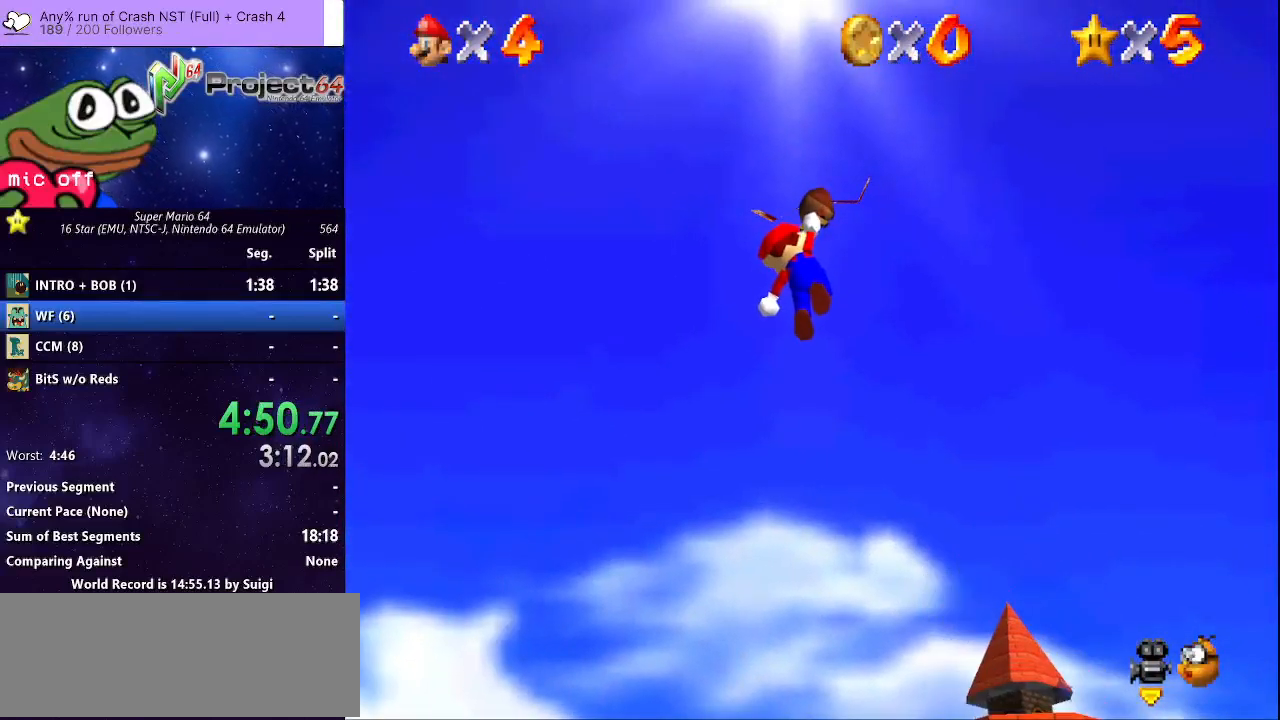
{"buttons": ["A"], "left_stick": "right", "right_stick": "center", "events": []}
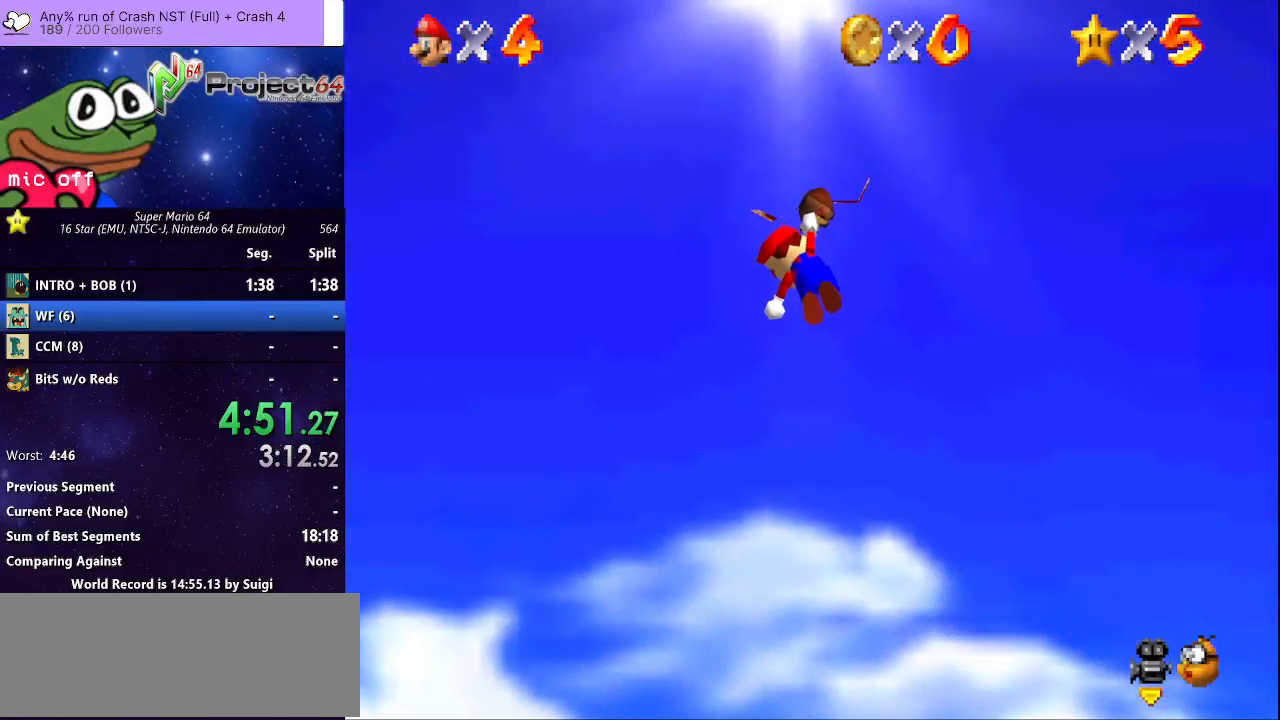
{"buttons": ["A"], "left_stick": "right", "right_stick": "center", "events": []}
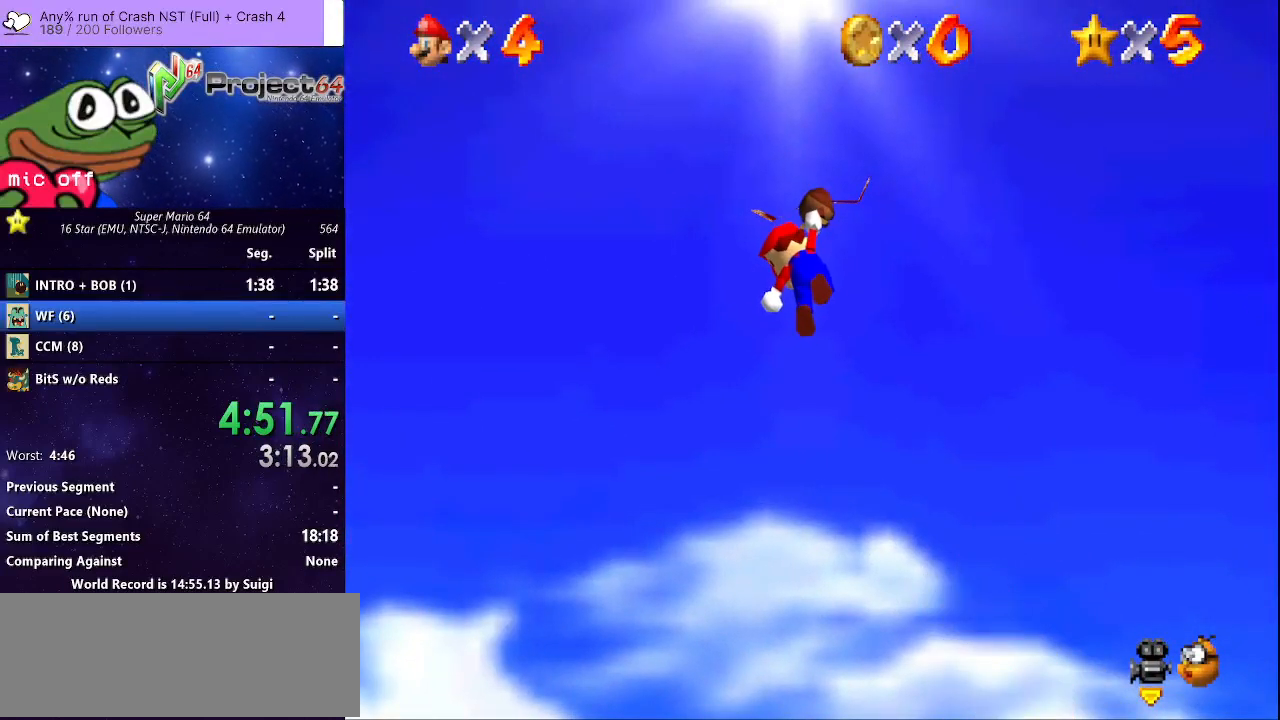
{"buttons": ["A"], "left_stick": "right", "right_stick": "center", "events": []}
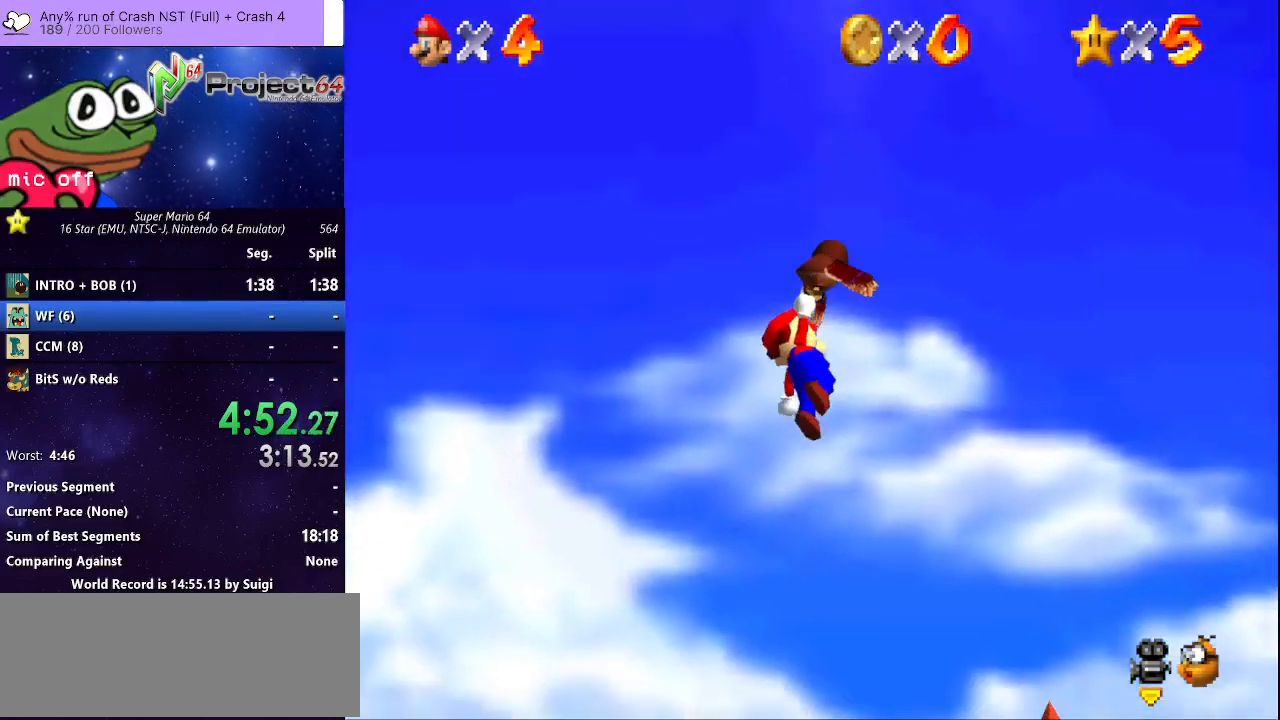
{"buttons": ["A"], "left_stick": "center", "right_stick": "center", "events": [[300, "left_stick", "center"]]}
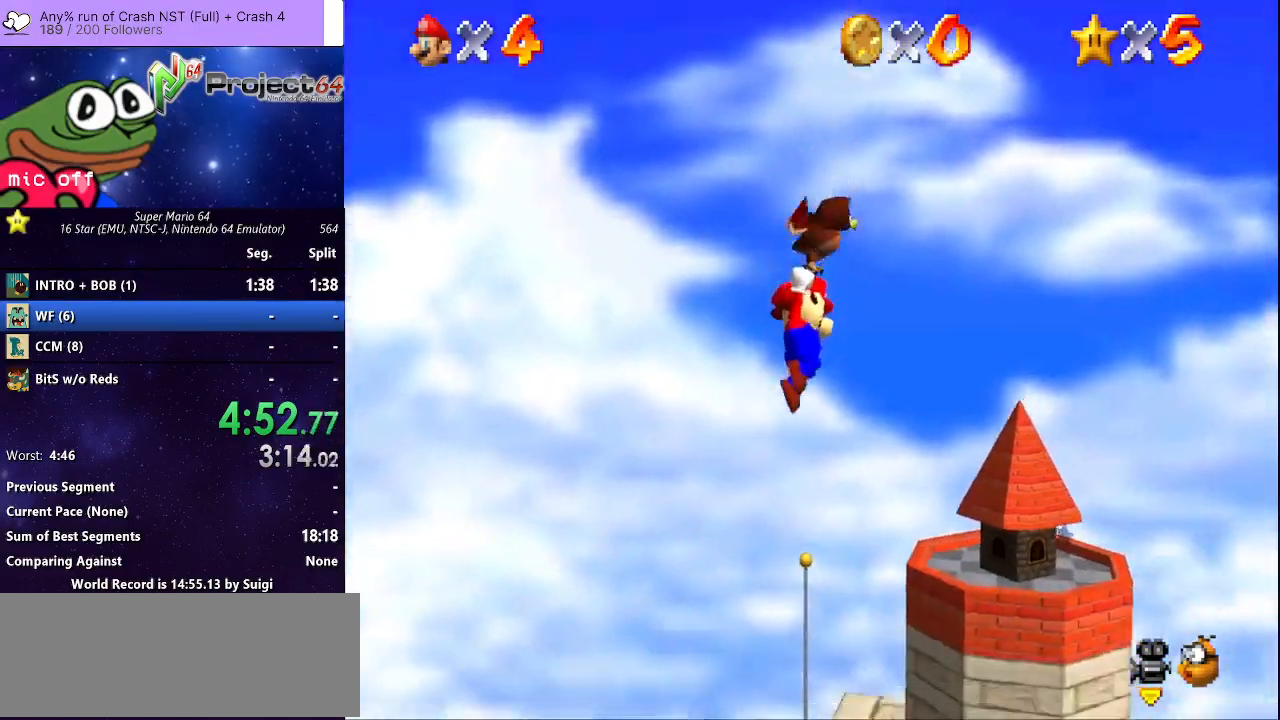
{"buttons": ["A"], "left_stick": "center", "right_stick": "center", "events": []}
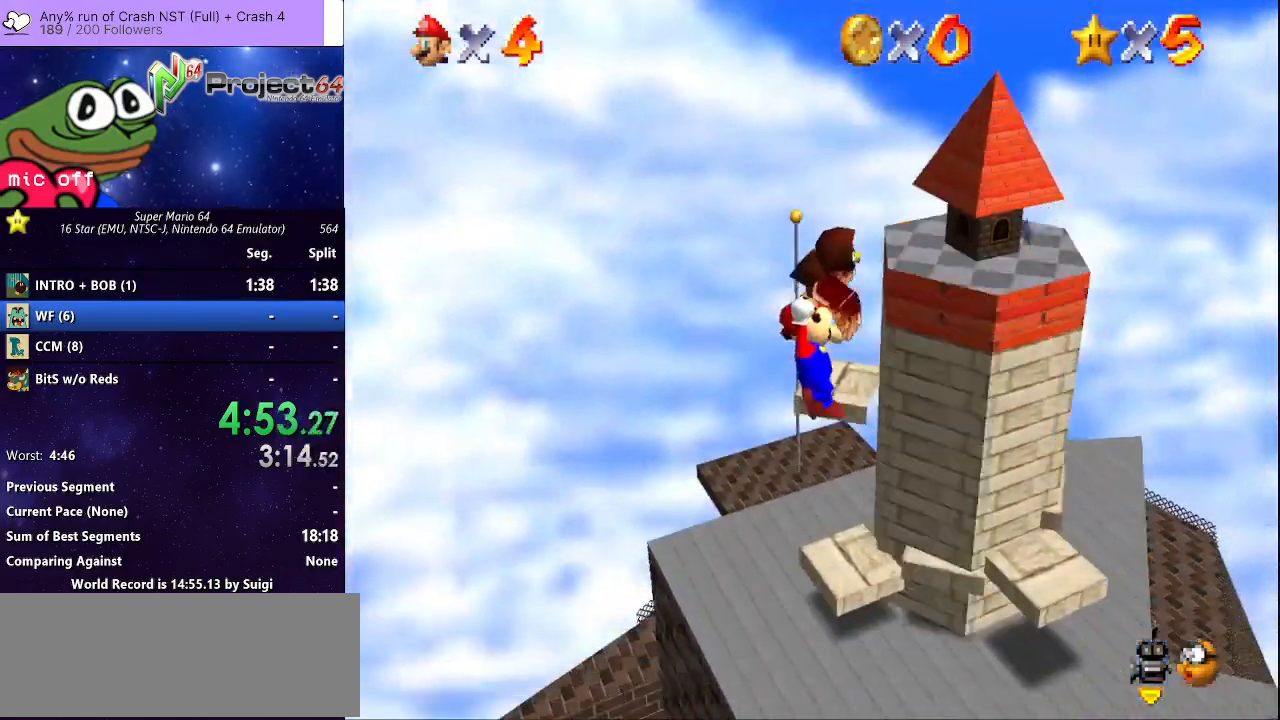
{"buttons": ["A"], "left_stick": "center", "right_stick": "center", "events": []}
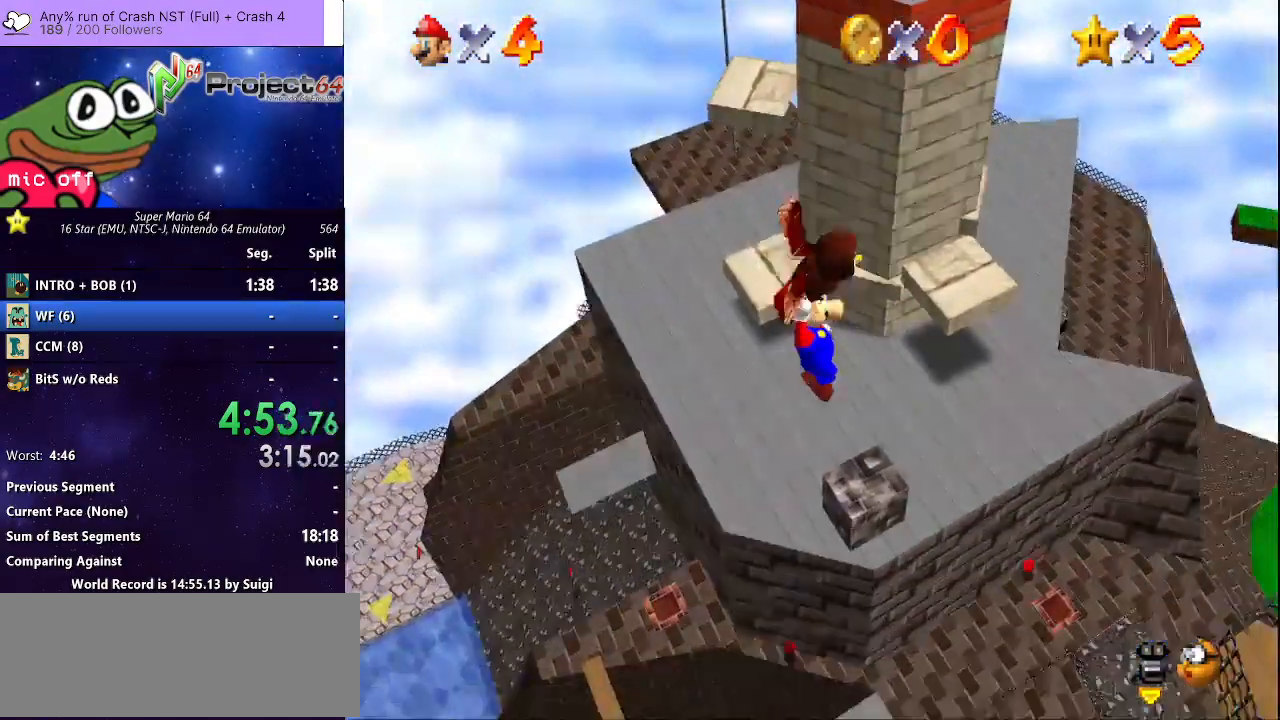
{"buttons": ["A"], "left_stick": "center", "right_stick": "center", "events": []}
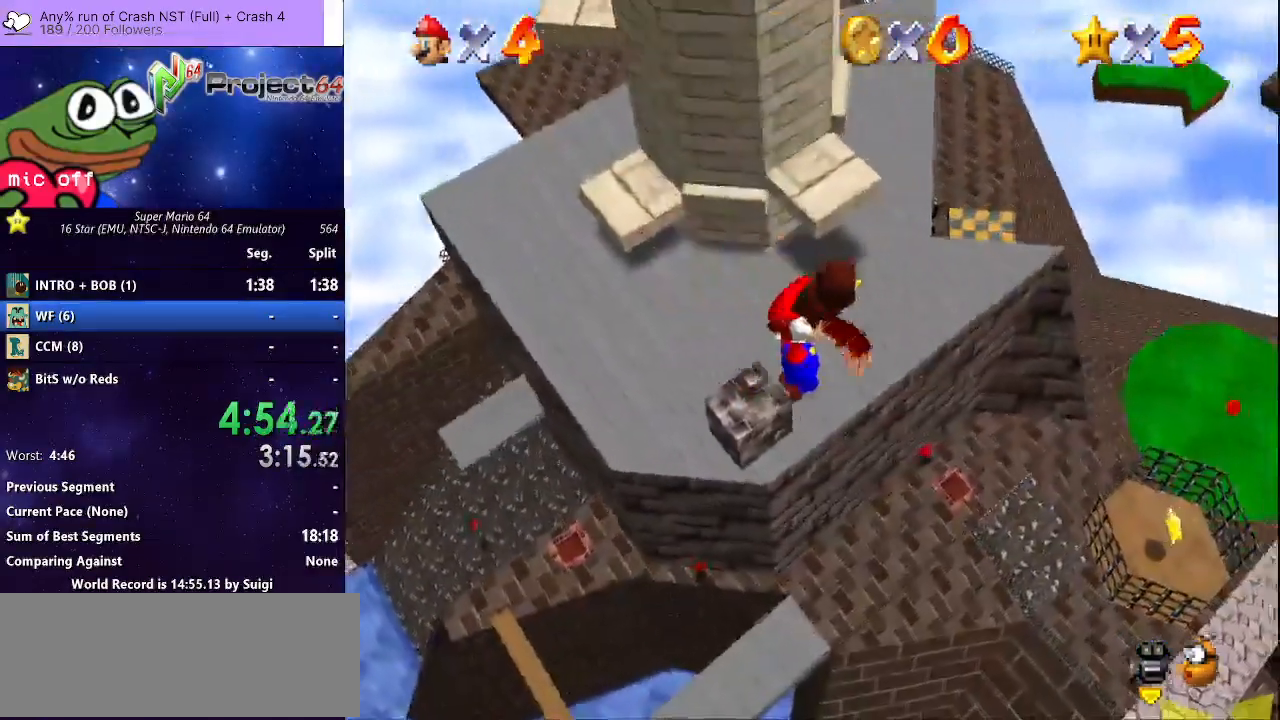
{"buttons": ["A"], "left_stick": "center", "right_stick": "center", "events": []}
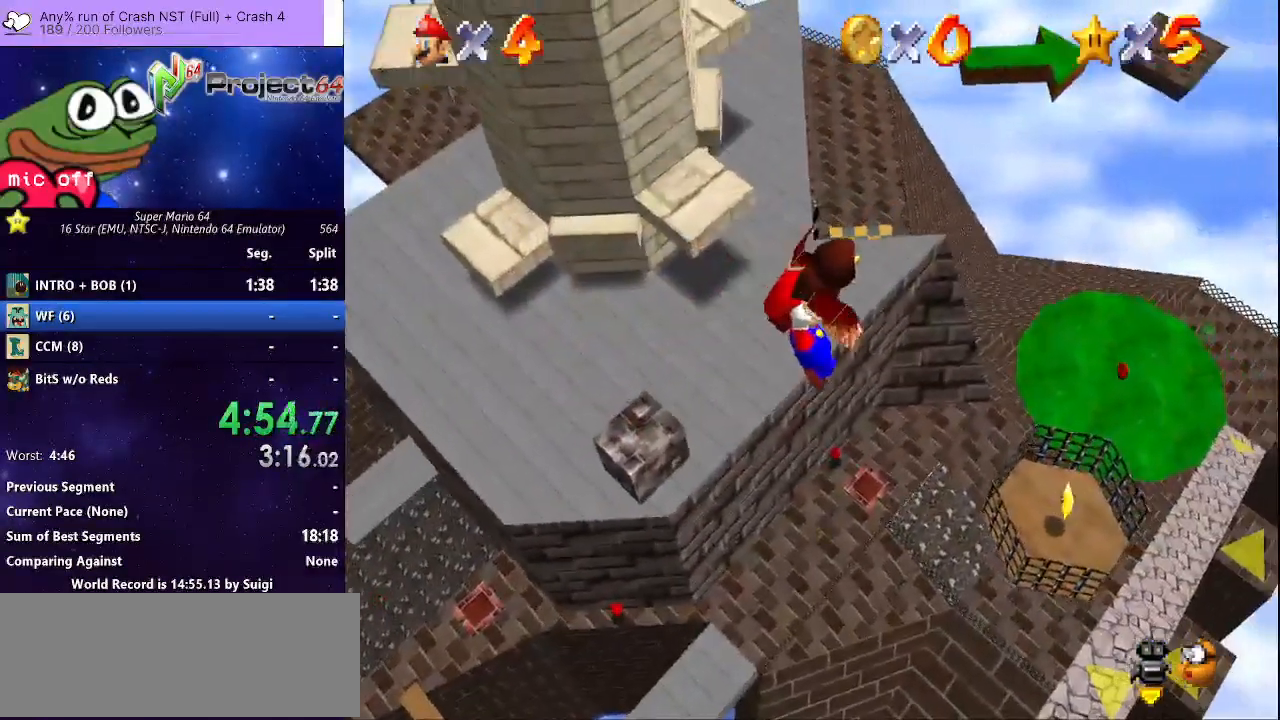
{"buttons": ["A"], "left_stick": "center", "right_stick": "center", "events": []}
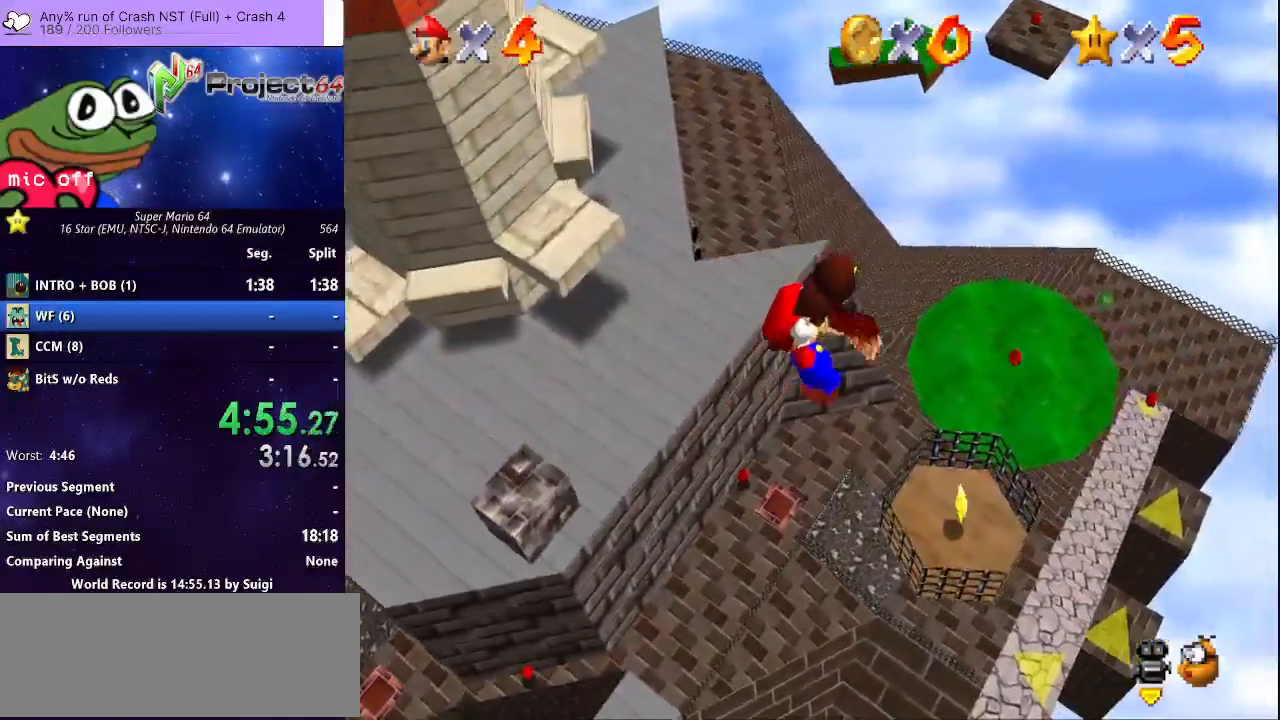
{"buttons": ["A"], "left_stick": "left", "right_stick": "center", "events": [[267, "left_stick", "left"]]}
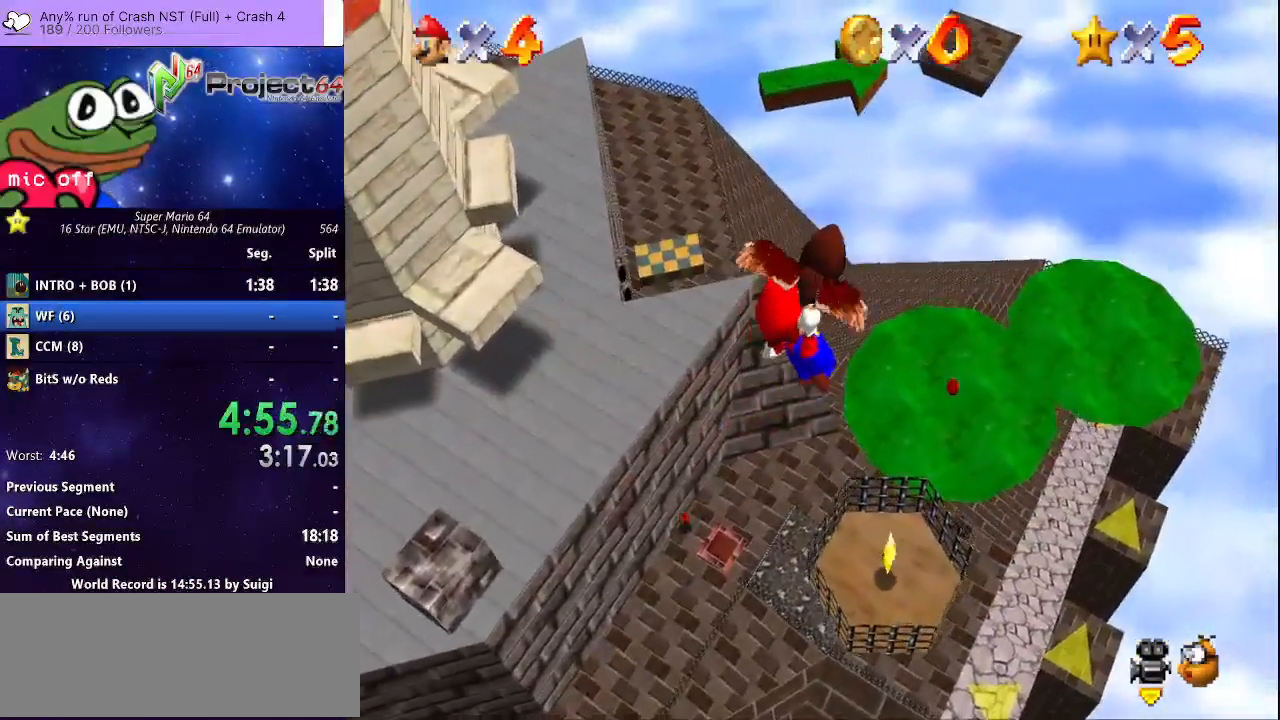
{"buttons": ["A"], "left_stick": "center", "right_stick": "center", "events": [[33, "left_stick", "center"]]}
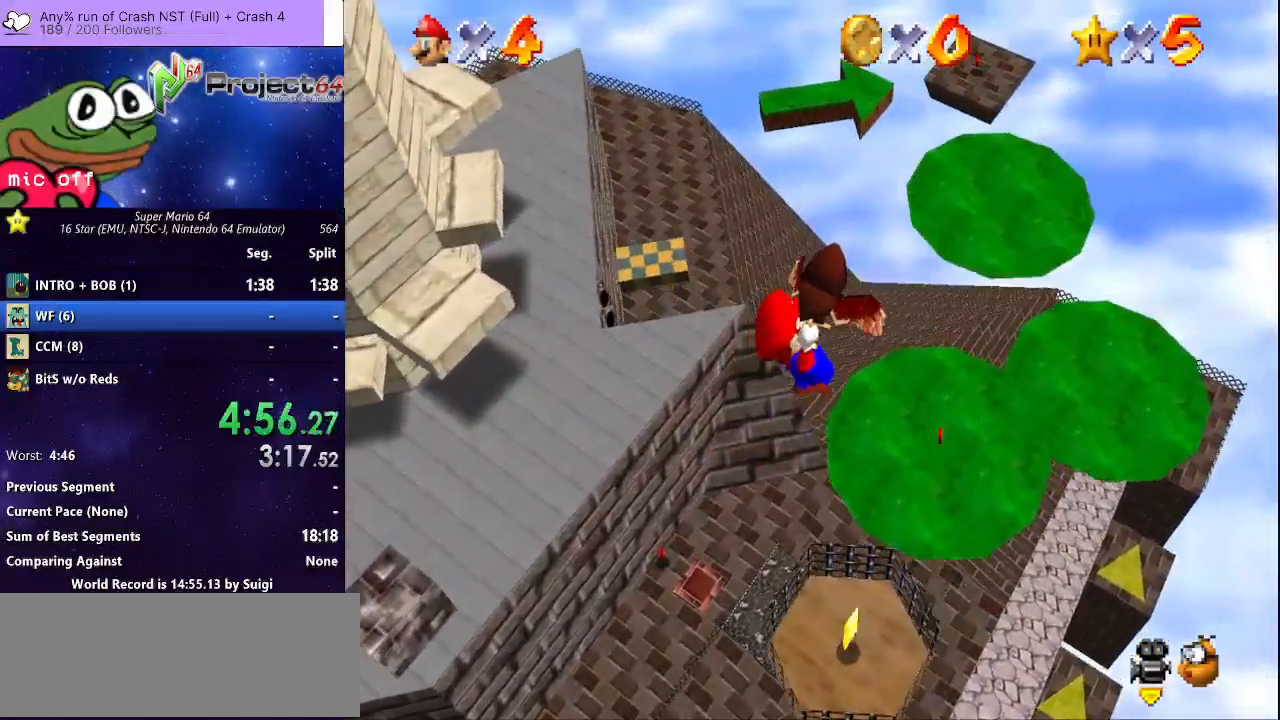
{"buttons": [], "left_stick": "down-right", "right_stick": "center", "events": [[400, "A", "up"], [400, "left_stick", "down-right"]]}
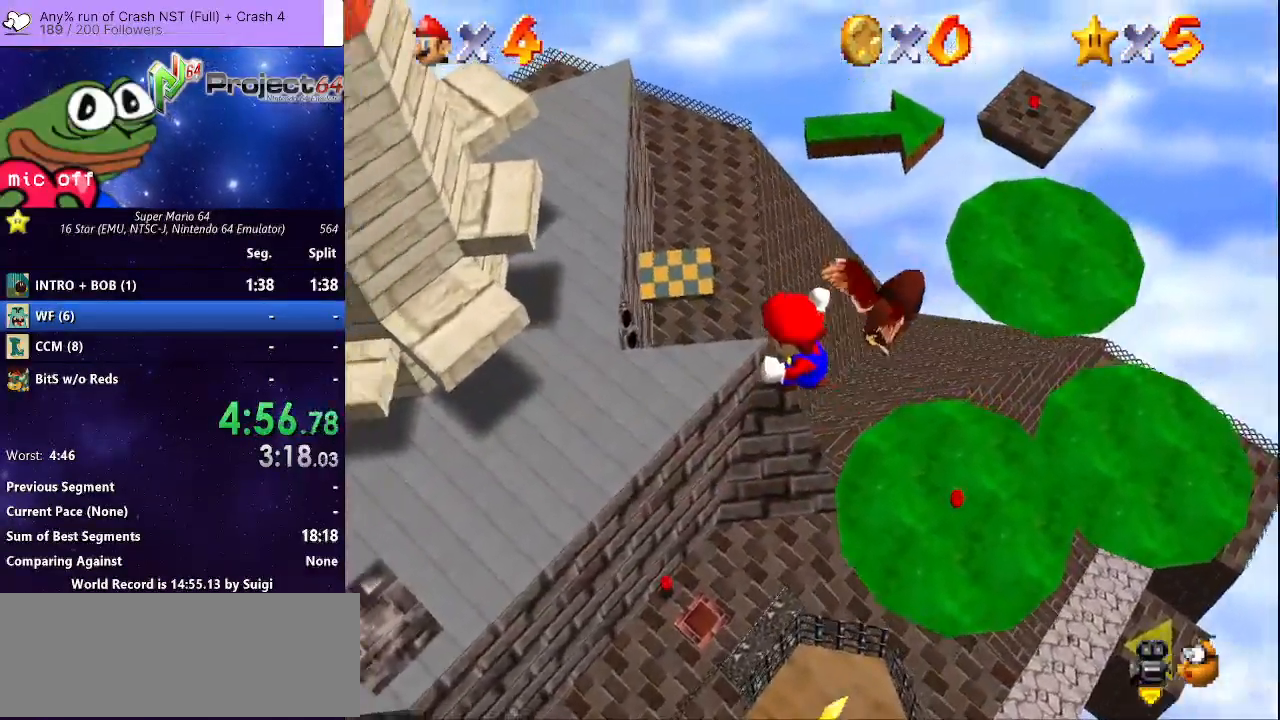
{"buttons": [], "left_stick": "down-right", "right_stick": "center", "events": []}
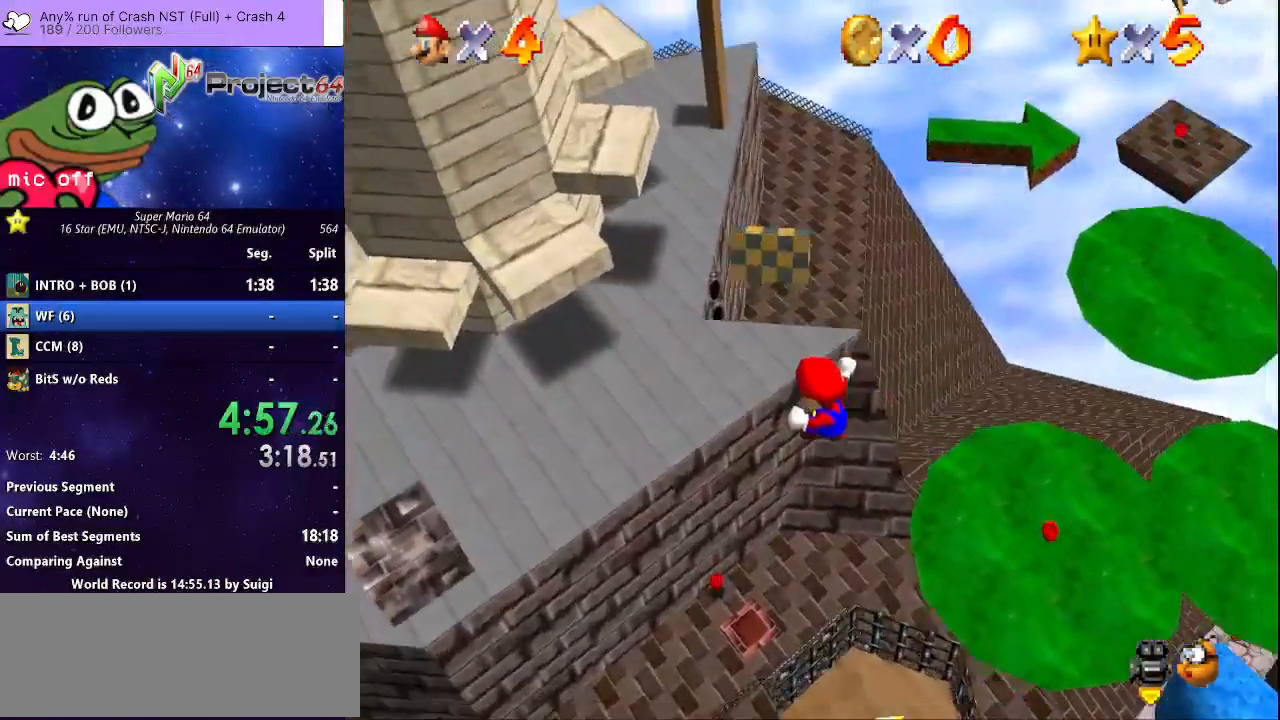
{"buttons": [], "left_stick": "up-right", "right_stick": "center", "events": [[267, "left_stick", "up-right"]]}
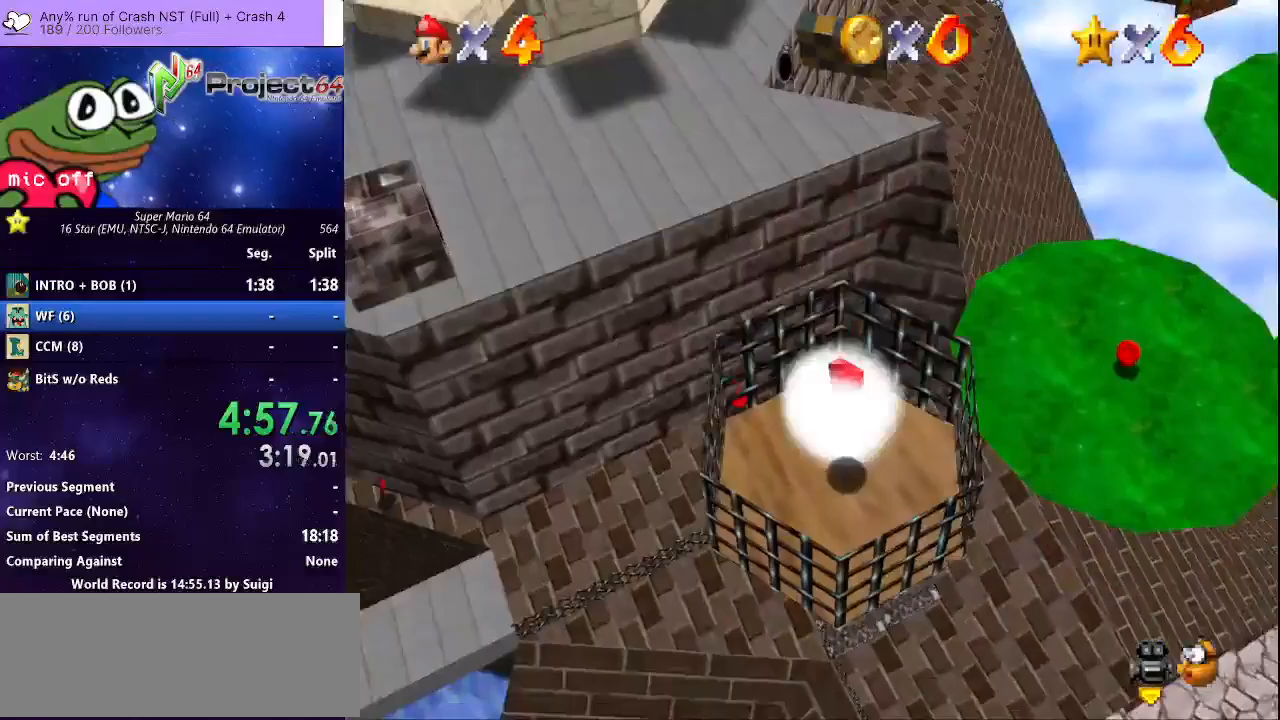
{"buttons": [], "left_stick": "center", "right_stick": "center", "events": [[133, "left_stick", "center"]]}